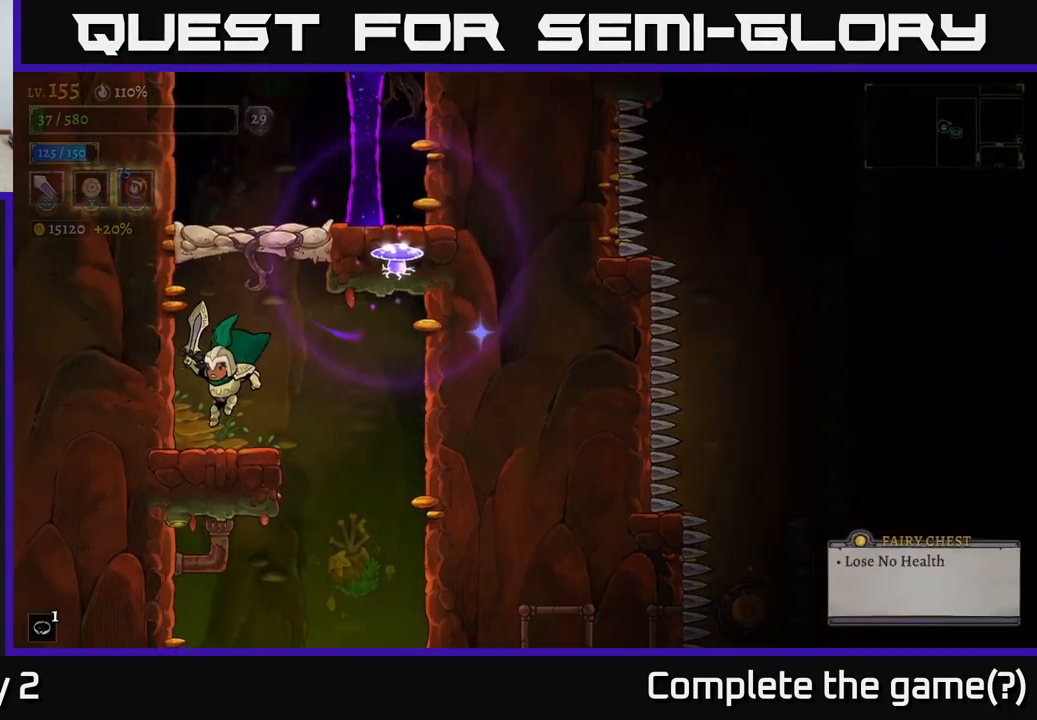
Gameplay with a controller (Xbox layout); each line is a JSON object with the inputs held at the frame after it. "events" lists button and stick changes between this image and that frame as [ms after this image, input, new state], when the widget could be followed in between.
{"buttons": [], "left_stick": "center", "right_stick": "center", "events": [[267, "left_stick", "center"]]}
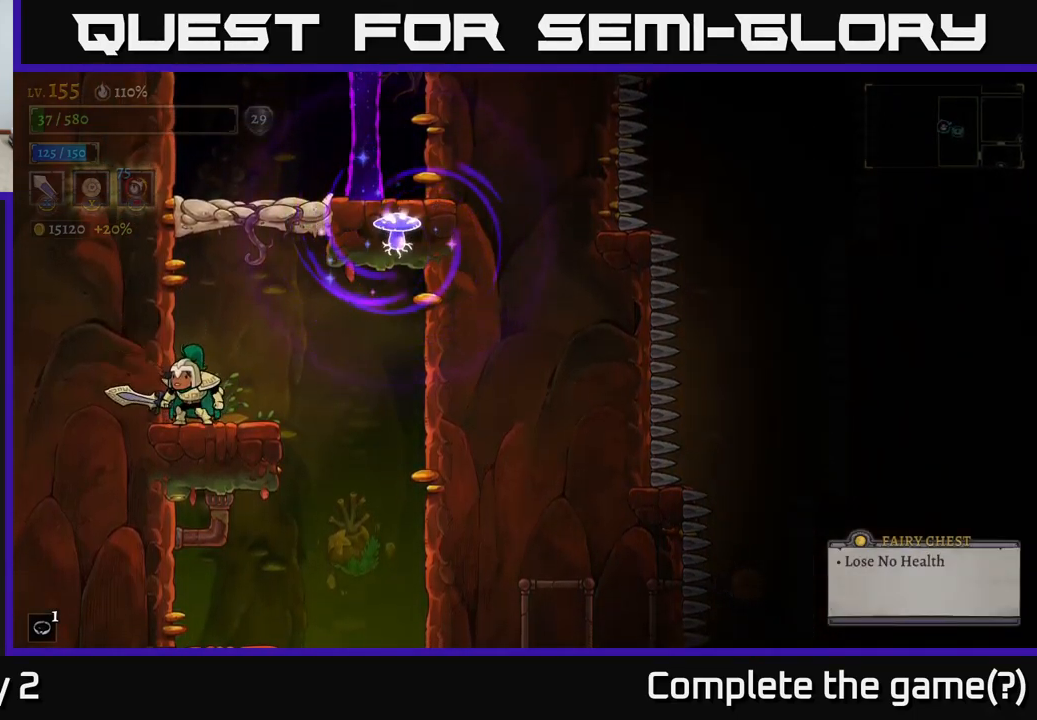
{"buttons": [], "left_stick": "center", "right_stick": "center", "events": [[233, "A", "down"], [500, "A", "up"]]}
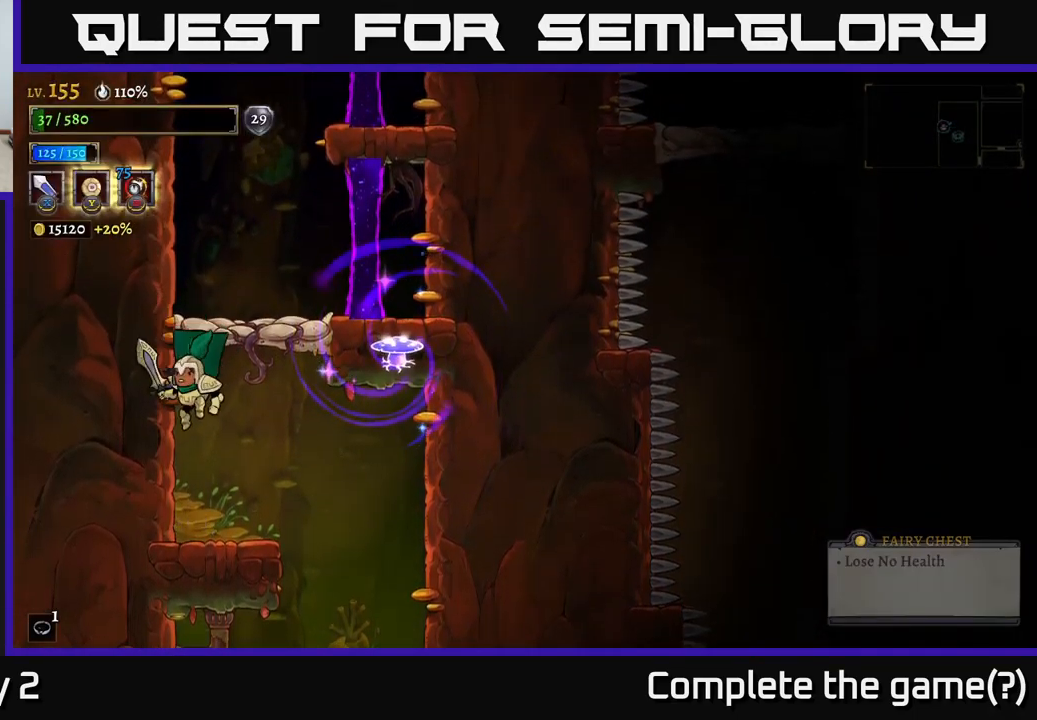
{"buttons": [], "left_stick": "center", "right_stick": "center", "events": [[50, "X", "down"], [150, "X", "up"]]}
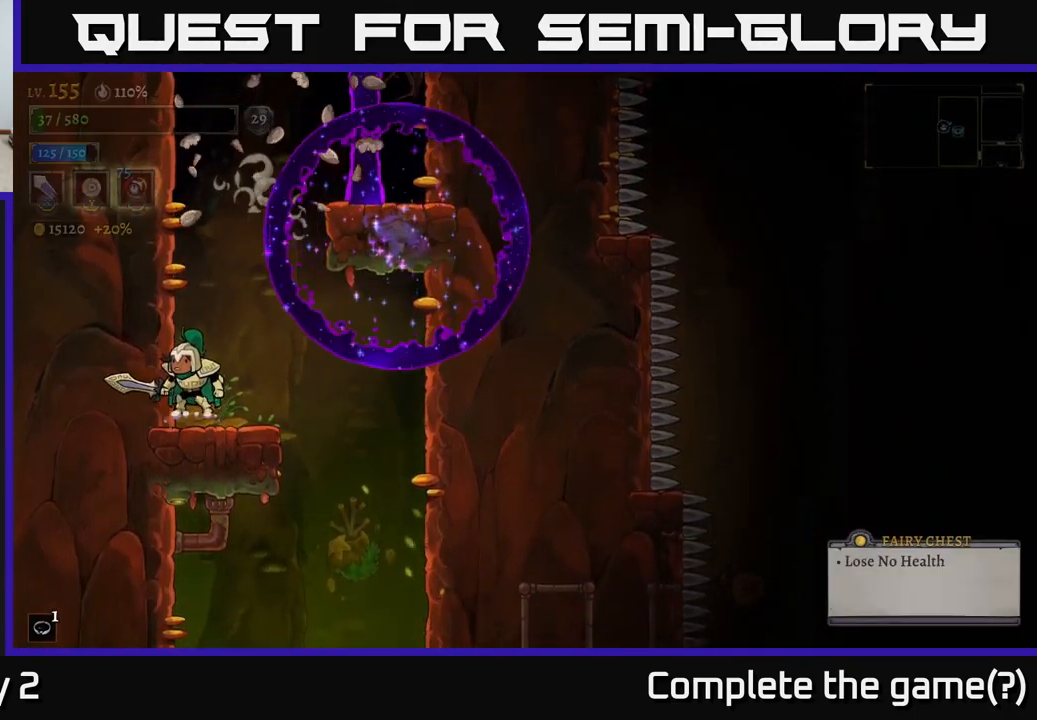
{"buttons": ["R2"], "left_stick": "right", "right_stick": "center", "events": [[33, "A", "down"], [67, "left_stick", "left"], [300, "R2", "down"], [300, "left_stick", "right"], [483, "A", "up"]]}
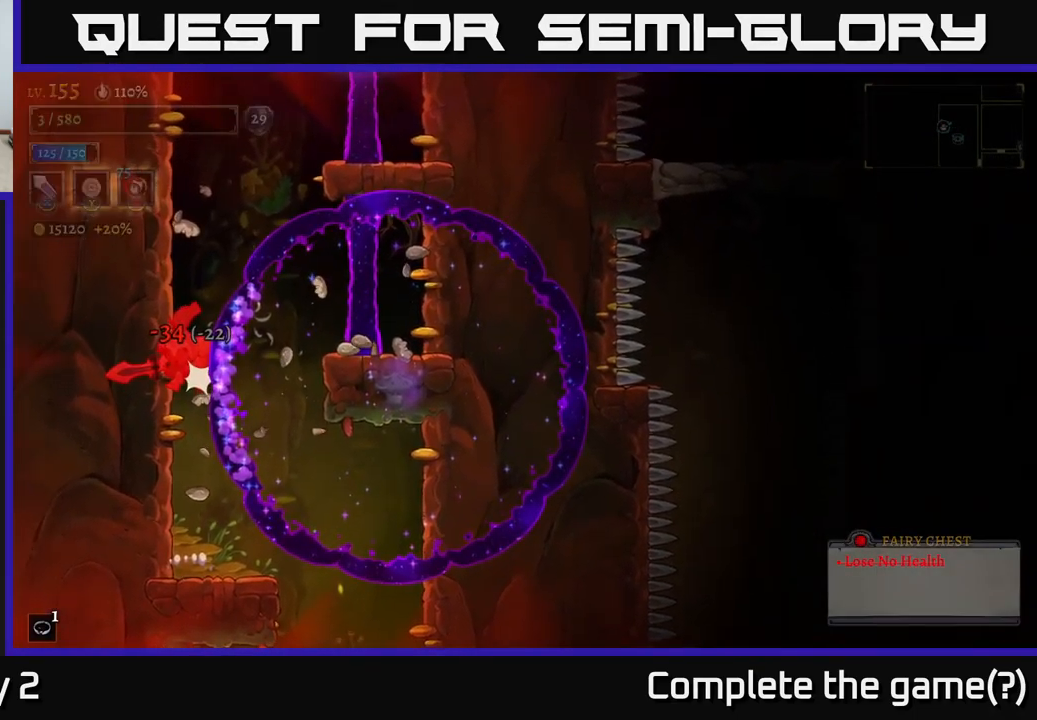
{"buttons": [], "left_stick": "center", "right_stick": "center", "events": [[50, "left_stick", "center"], [67, "R2", "up"], [167, "R2", "down"], [283, "R2", "up"]]}
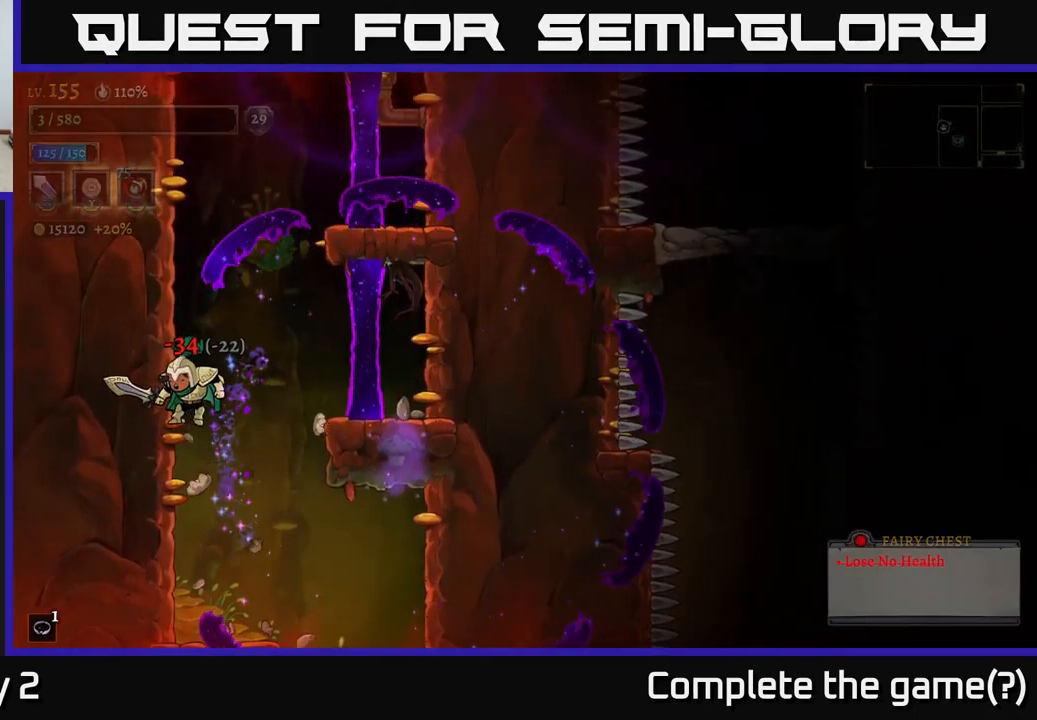
{"buttons": [], "left_stick": "right", "right_stick": "center", "events": [[233, "left_stick", "right"]]}
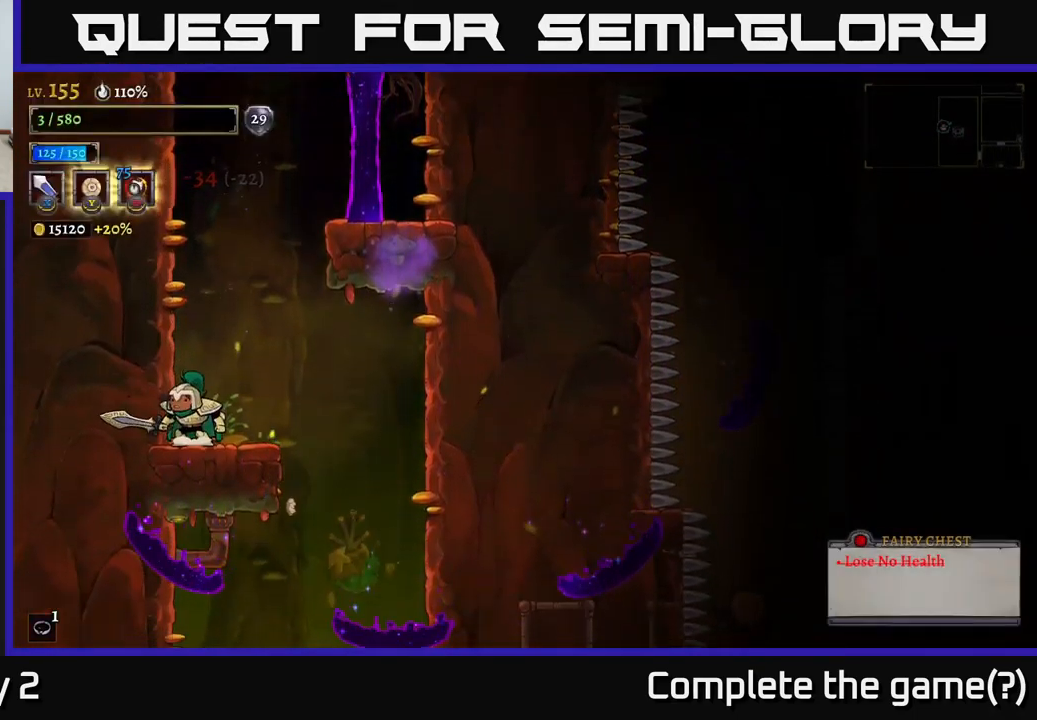
{"buttons": ["A"], "left_stick": "right", "right_stick": "center", "events": [[17, "left_stick", "center"], [133, "A", "down"], [400, "A", "up"], [450, "A", "down"], [450, "left_stick", "right"]]}
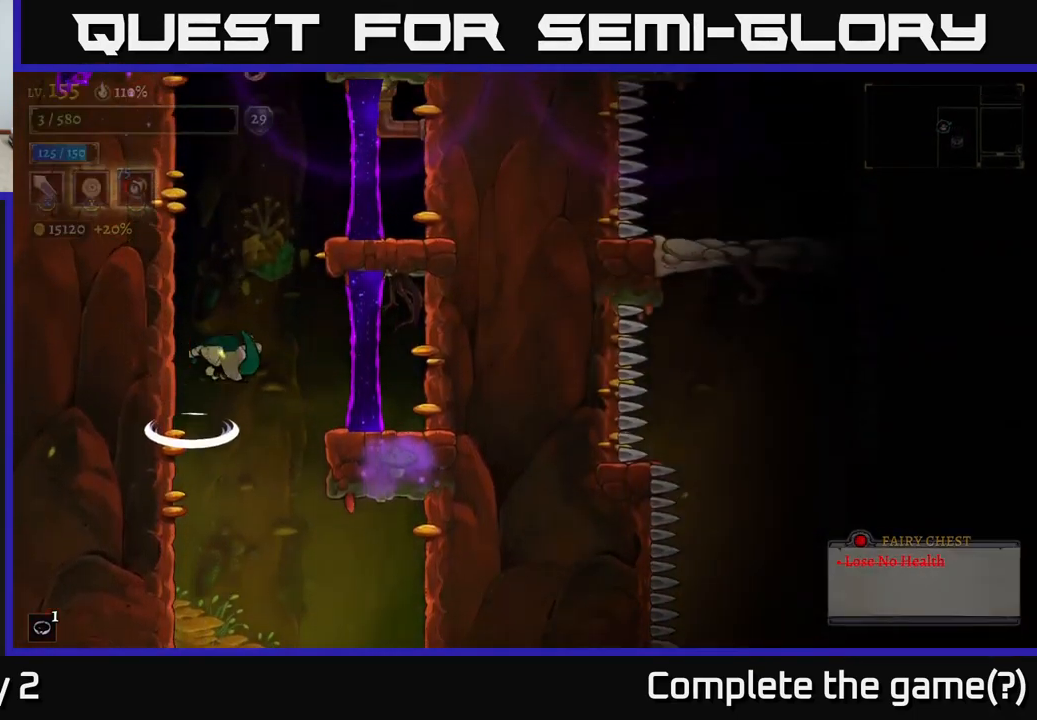
{"buttons": [], "left_stick": "left", "right_stick": "center", "events": [[33, "R2", "down"], [67, "A", "up"], [267, "left_stick", "center"], [317, "R2", "up"], [333, "left_stick", "left"]]}
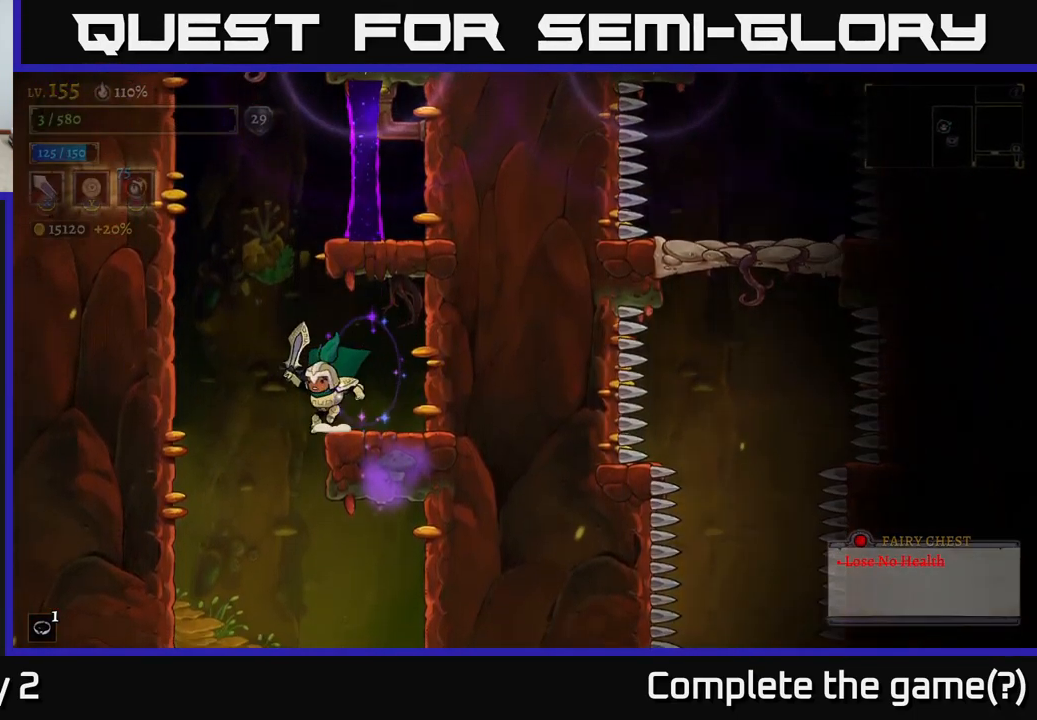
{"buttons": [], "left_stick": "right", "right_stick": "center", "events": [[250, "left_stick", "right"]]}
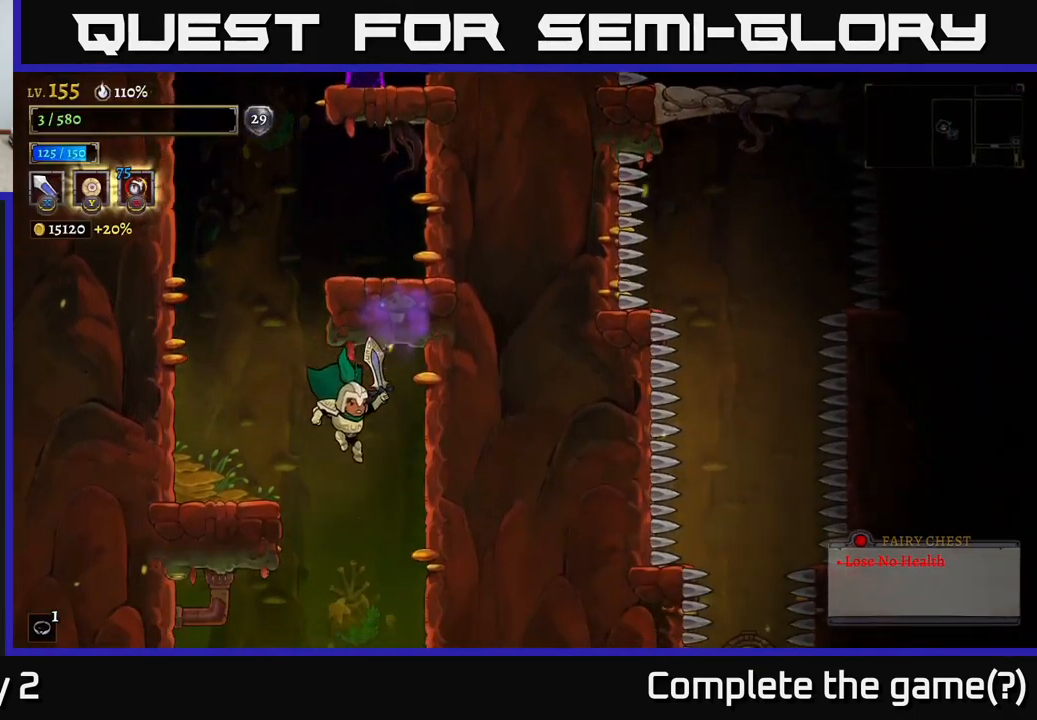
{"buttons": [], "left_stick": "right", "right_stick": "center", "events": [[100, "left_stick", "left"], [467, "left_stick", "right"]]}
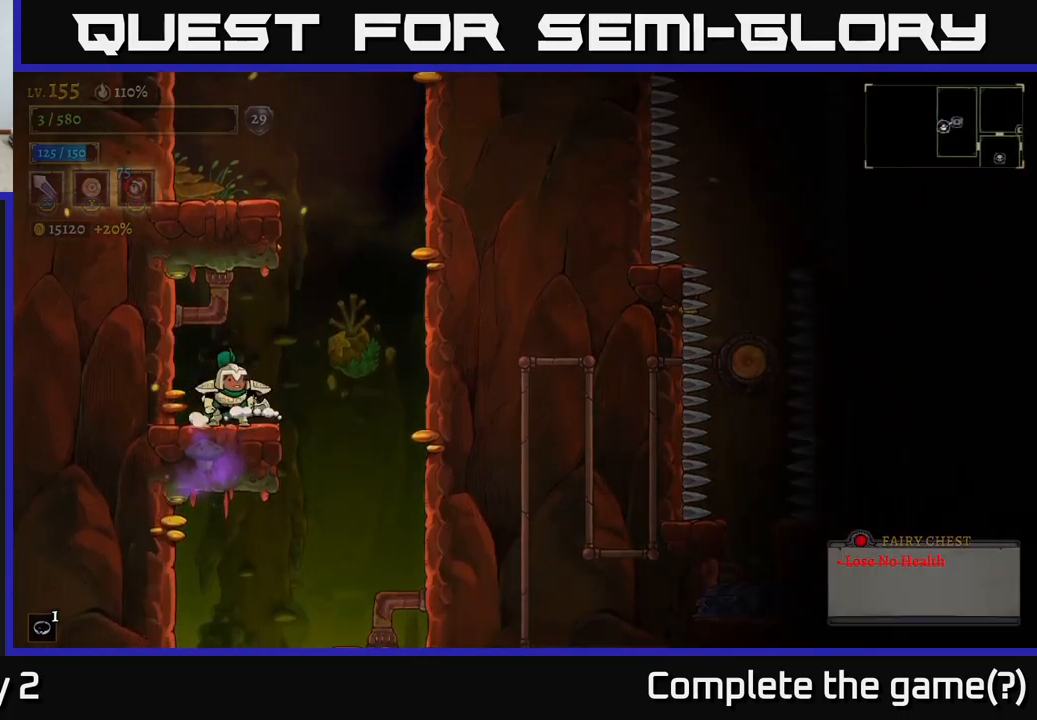
{"buttons": [], "left_stick": "left", "right_stick": "center", "events": [[367, "left_stick", "left"]]}
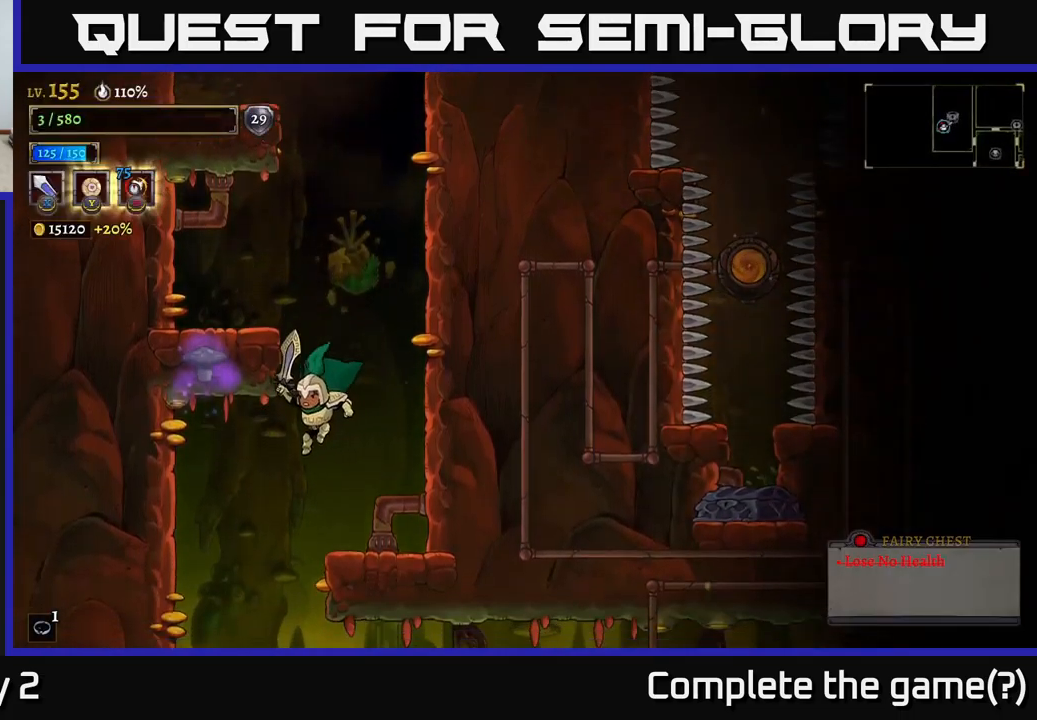
{"buttons": ["R2"], "left_stick": "right", "right_stick": "center", "events": [[250, "left_stick", "right"], [500, "R2", "down"]]}
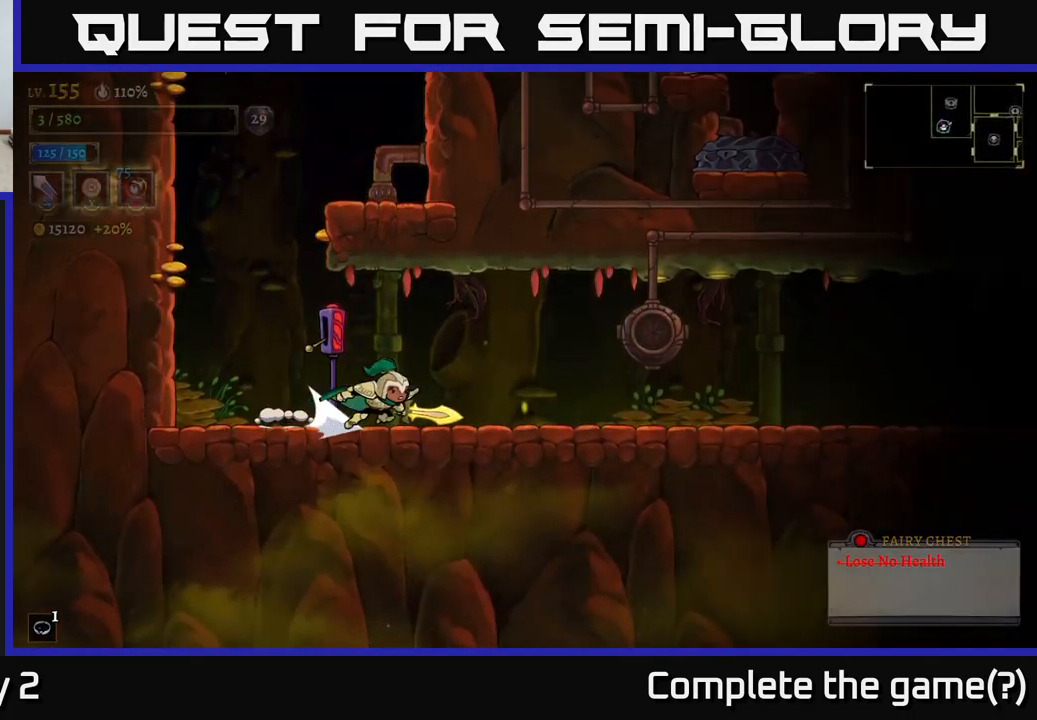
{"buttons": [], "left_stick": "right", "right_stick": "center", "events": [[500, "R2", "up"]]}
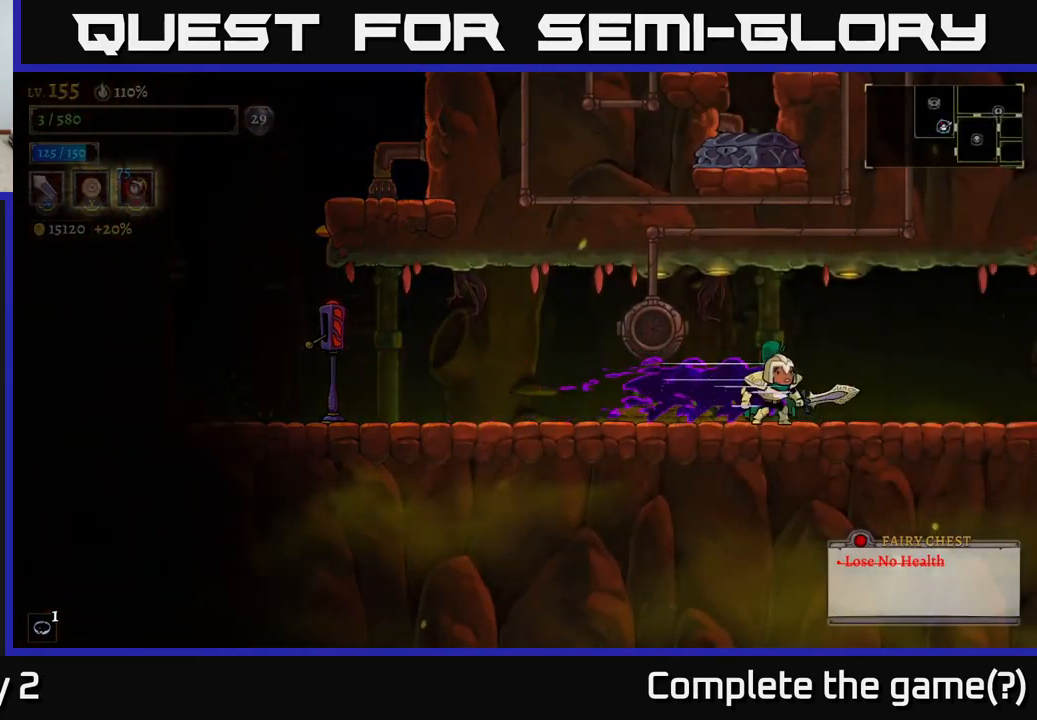
{"buttons": ["R2"], "left_stick": "right", "right_stick": "center", "events": [[167, "R2", "down"]]}
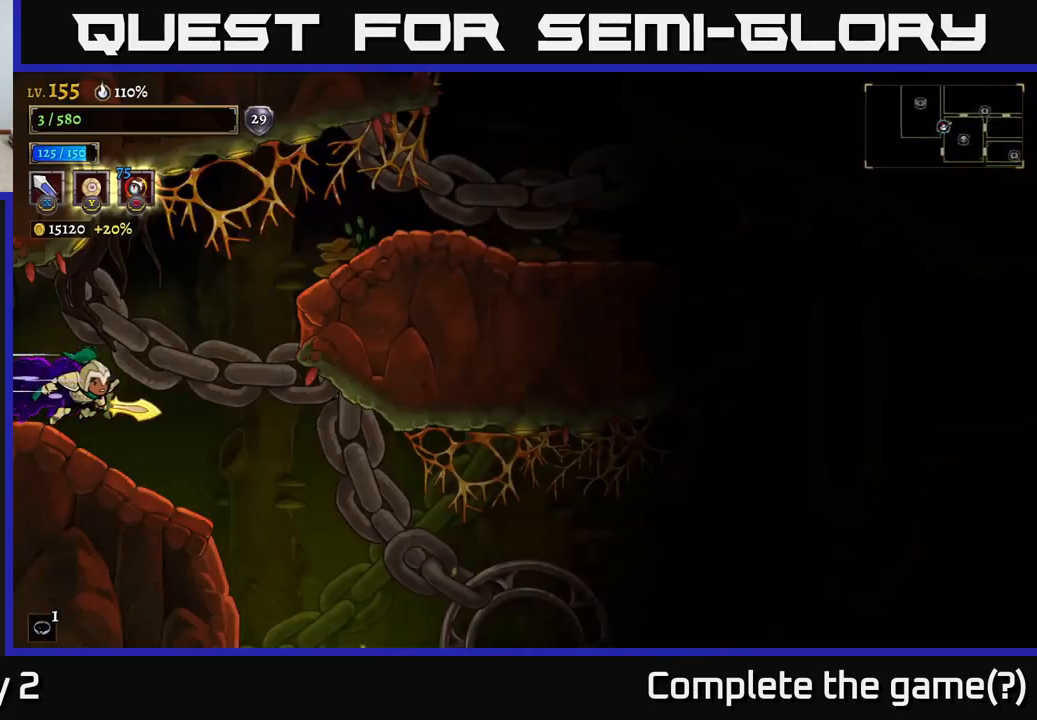
{"buttons": [], "left_stick": "right", "right_stick": "center", "events": [[334, "R2", "up"]]}
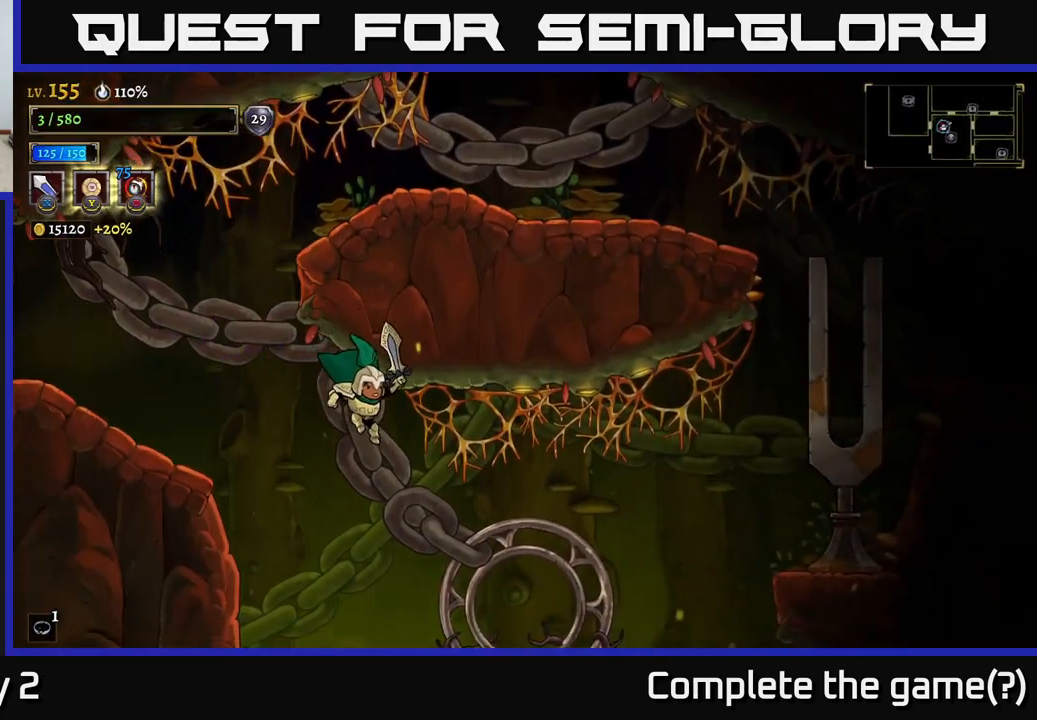
{"buttons": [], "left_stick": "right", "right_stick": "center", "events": []}
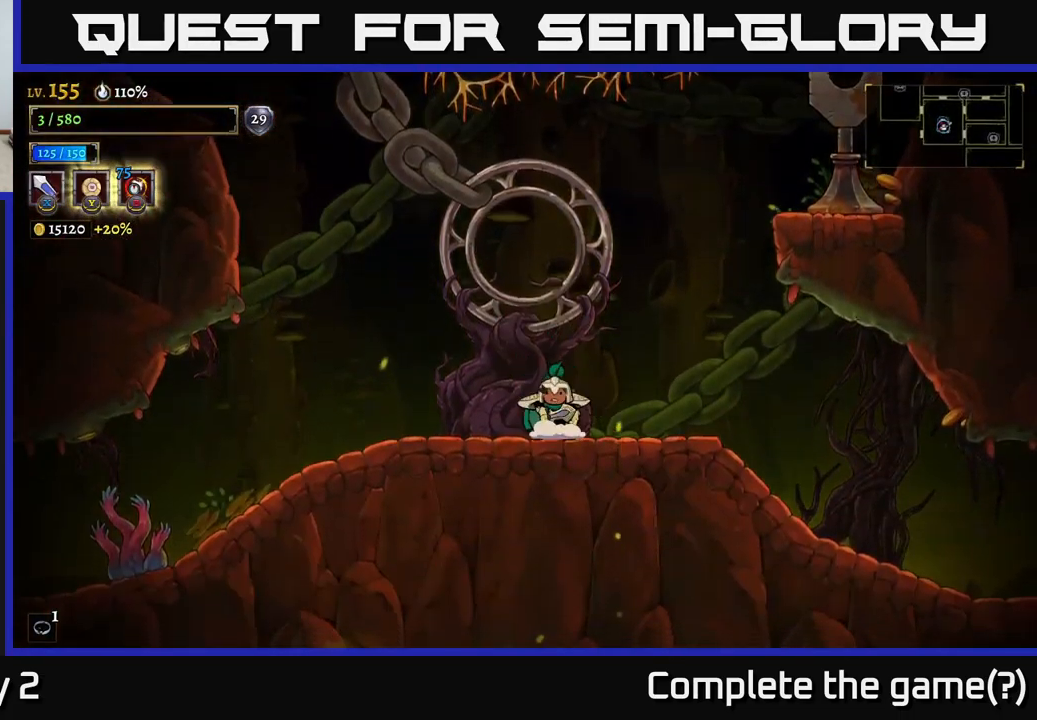
{"buttons": [], "left_stick": "left", "right_stick": "center", "events": [[17, "left_stick", "left"], [217, "L2", "down"], [350, "L2", "up"]]}
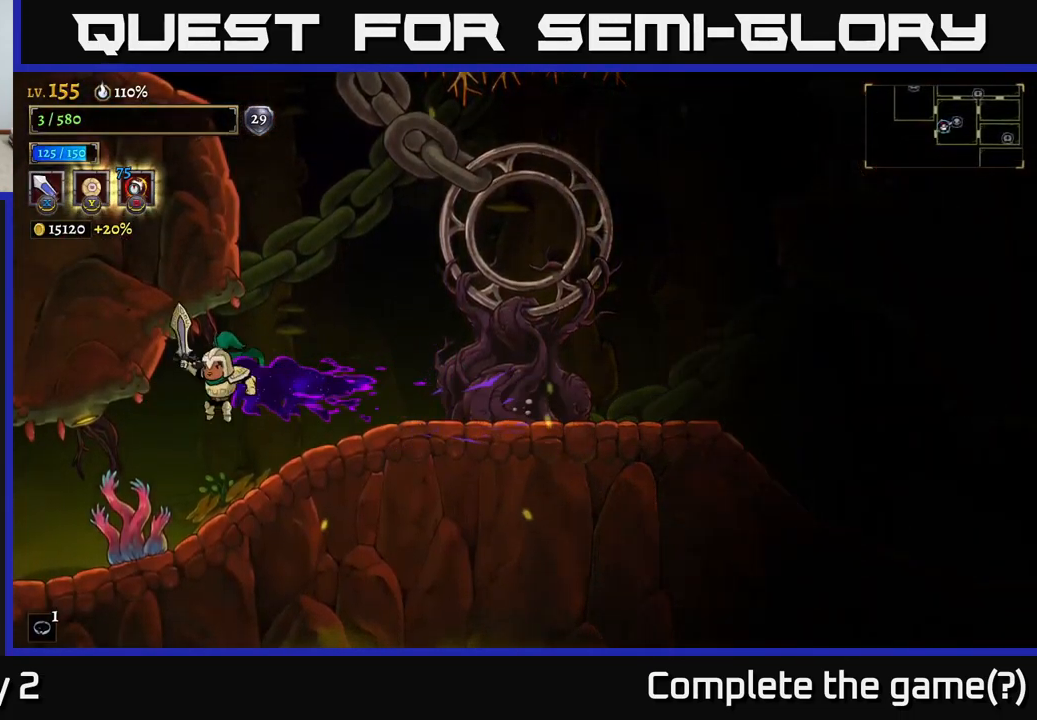
{"buttons": [], "left_stick": "right", "right_stick": "center", "events": [[267, "X", "down"], [284, "left_stick", "right"], [384, "X", "up"]]}
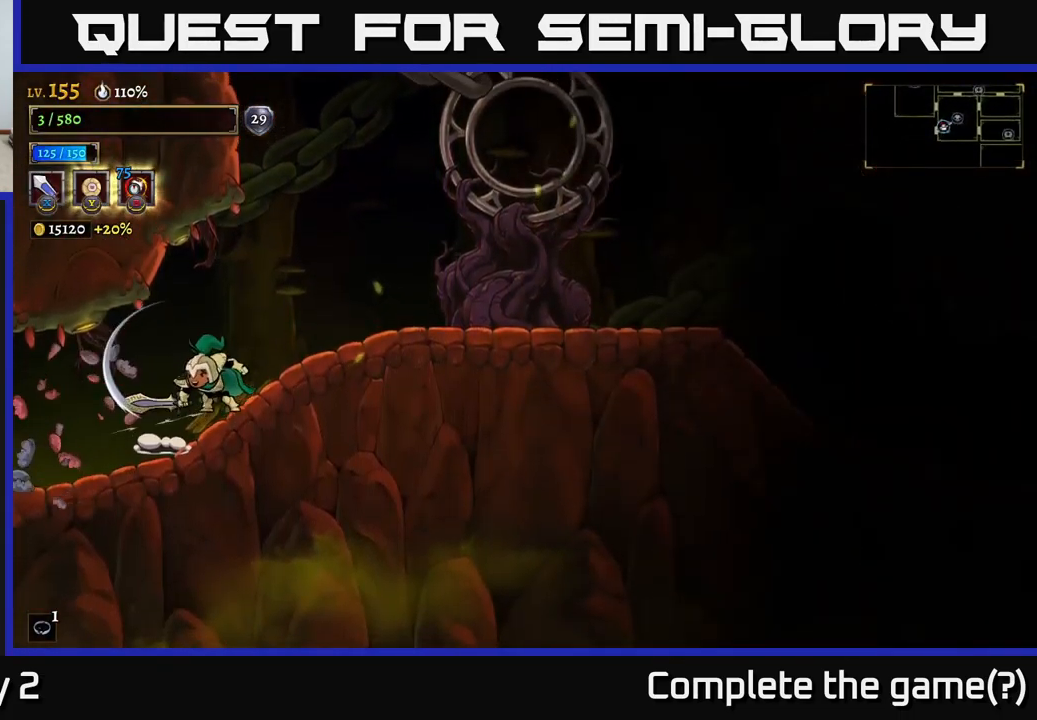
{"buttons": ["L2"], "left_stick": "left", "right_stick": "center", "events": [[84, "left_stick", "left"], [450, "L2", "down"]]}
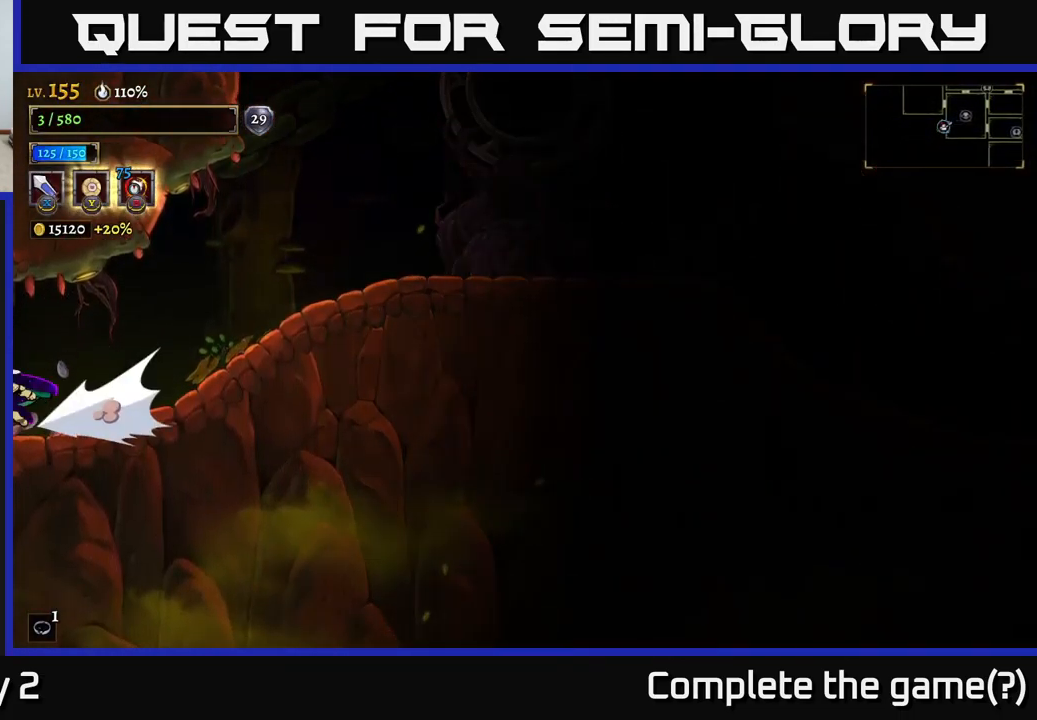
{"buttons": [], "left_stick": "left", "right_stick": "center", "events": [[100, "L2", "up"], [383, "left_stick", "center"], [450, "left_stick", "left"]]}
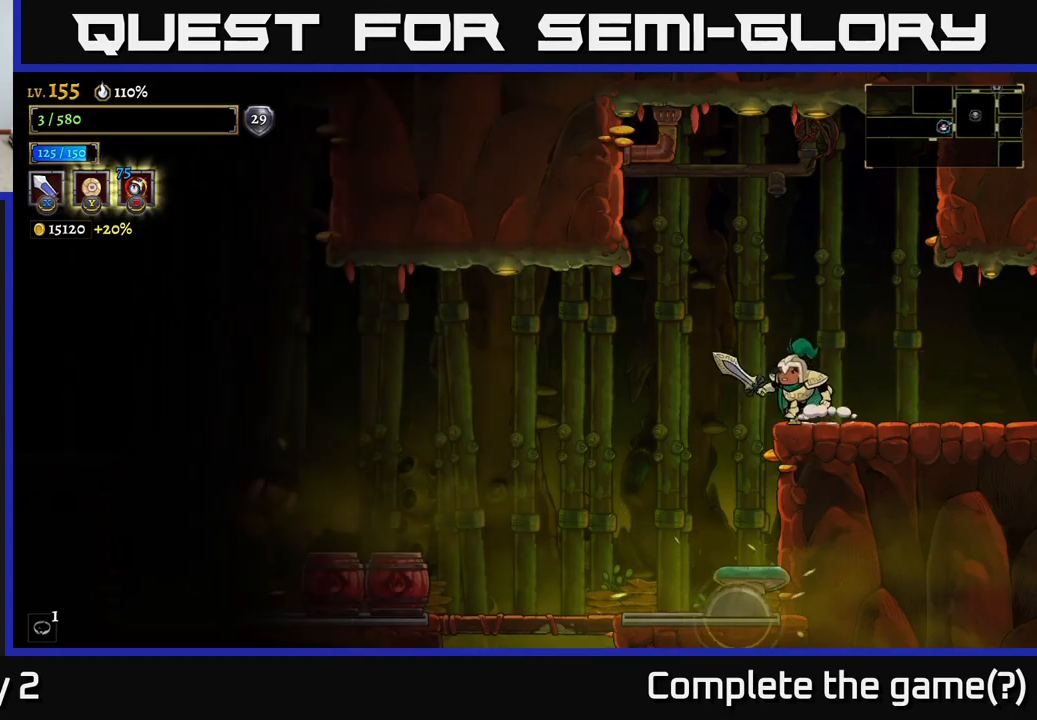
{"buttons": ["A"], "left_stick": "left", "right_stick": "center", "events": [[433, "A", "down"]]}
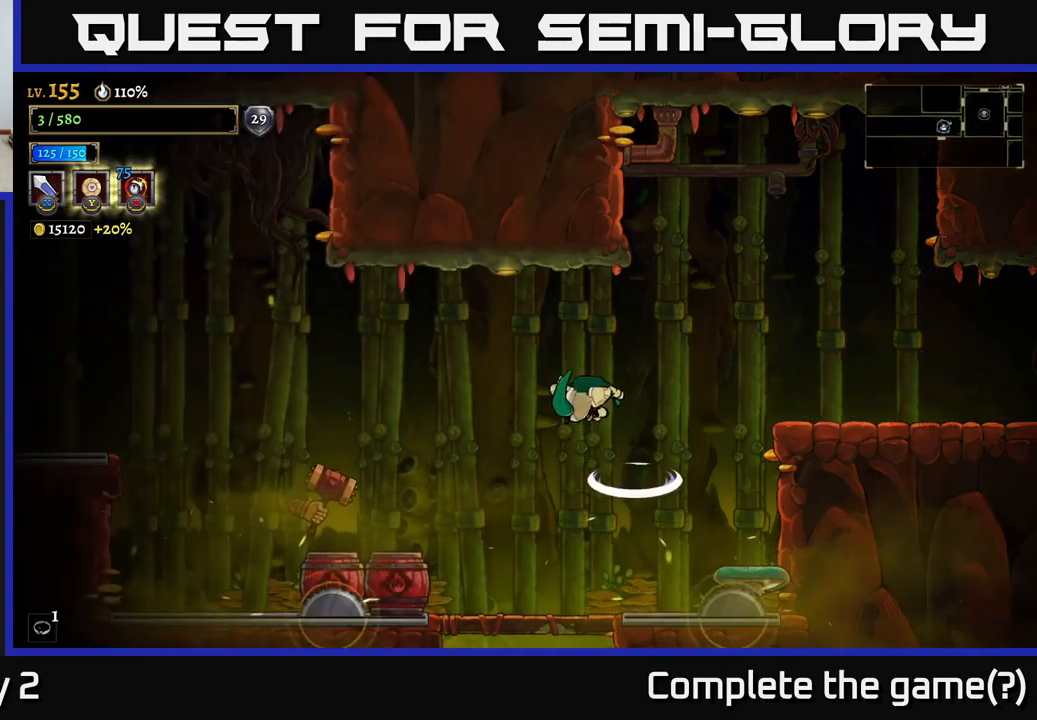
{"buttons": [], "left_stick": "center", "right_stick": "center", "events": [[33, "A", "up"], [166, "left_stick", "center"], [266, "left_stick", "left"], [333, "X", "down"], [400, "left_stick", "center"], [500, "X", "up"]]}
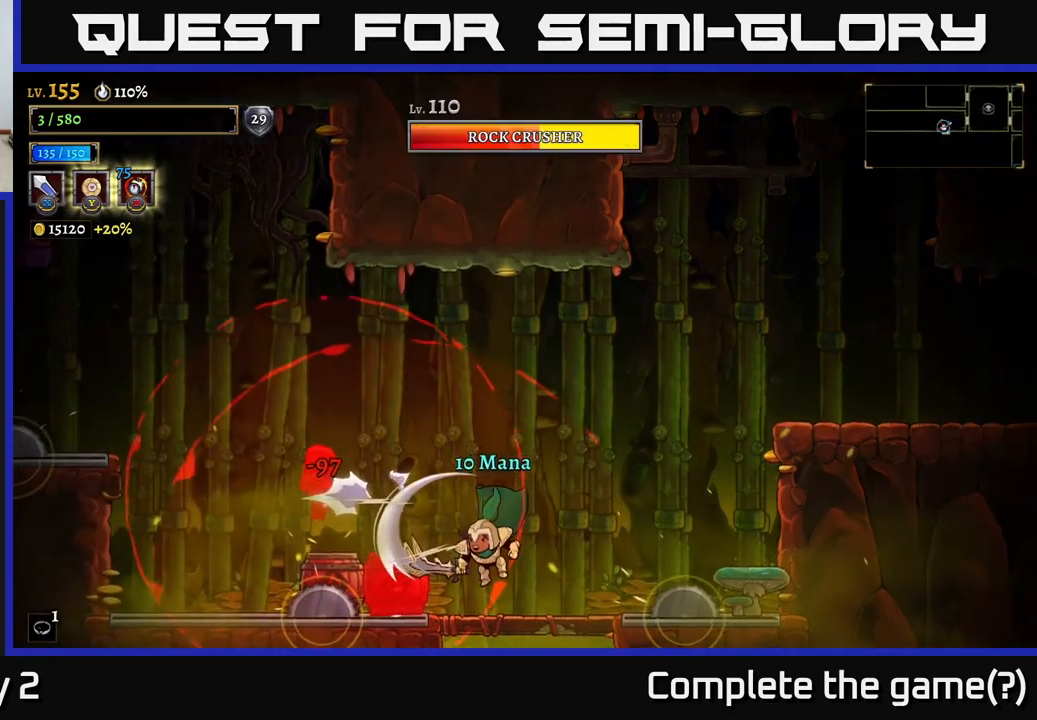
{"buttons": ["A"], "left_stick": "right", "right_stick": "center", "events": [[200, "X", "down"], [200, "left_stick", "left"], [300, "A", "down"], [350, "X", "up"], [400, "left_stick", "right"]]}
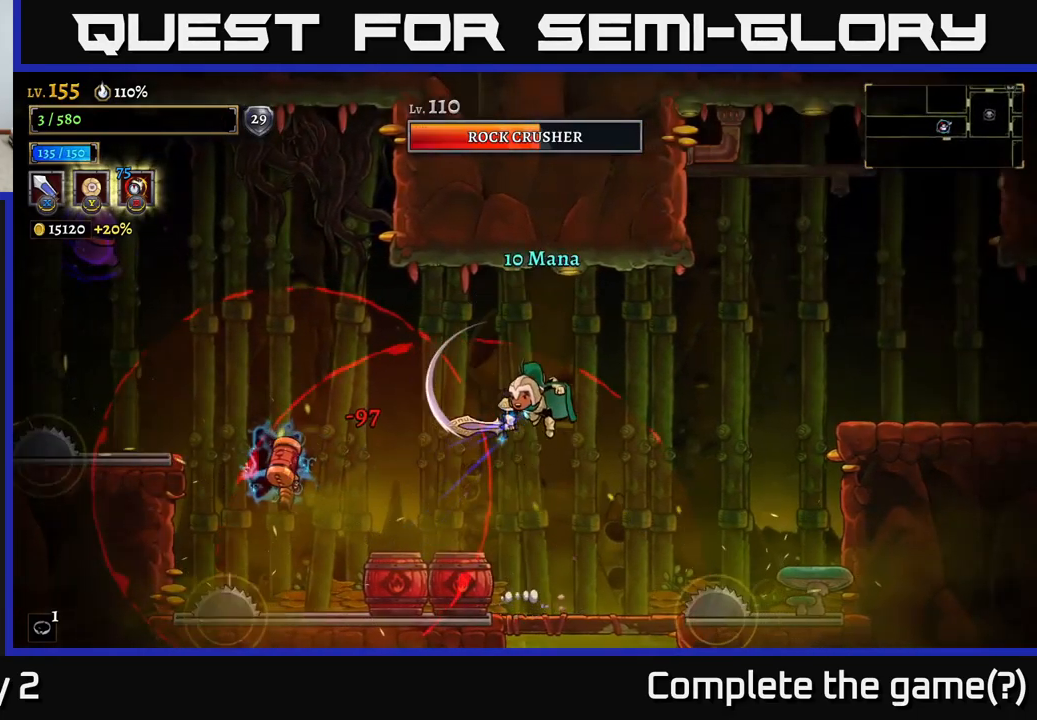
{"buttons": ["R2"], "left_stick": "right", "right_stick": "center", "events": [[133, "A", "up"], [216, "A", "down"], [350, "R2", "down"], [366, "A", "up"]]}
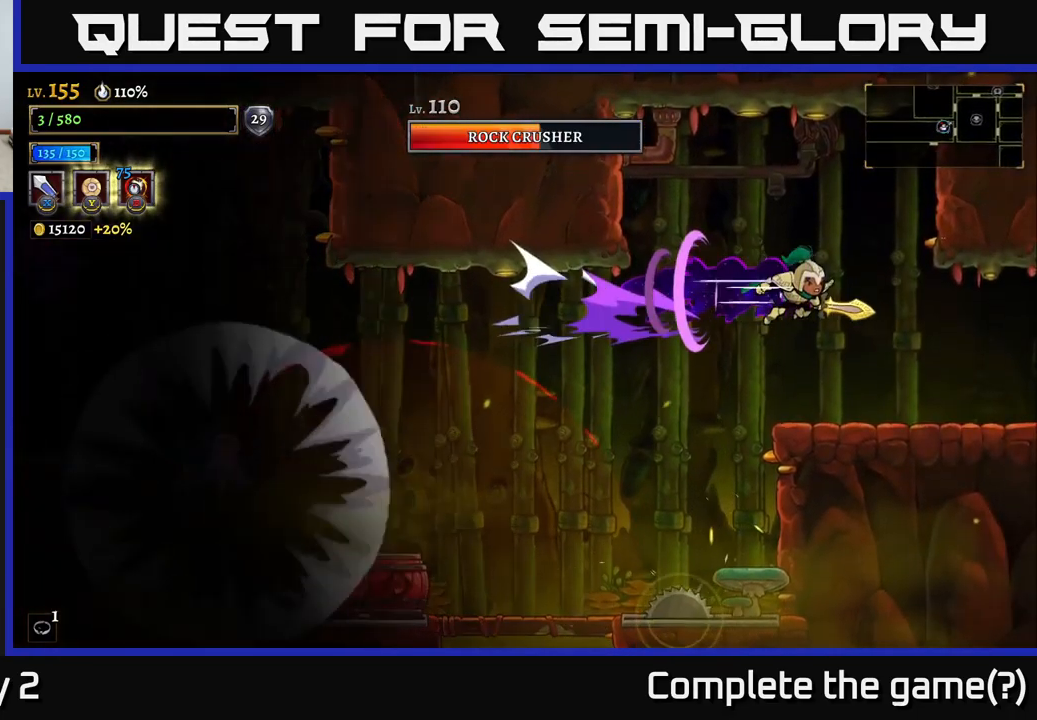
{"buttons": [], "left_stick": "left", "right_stick": "center", "events": [[66, "R2", "up"], [316, "left_stick", "left"]]}
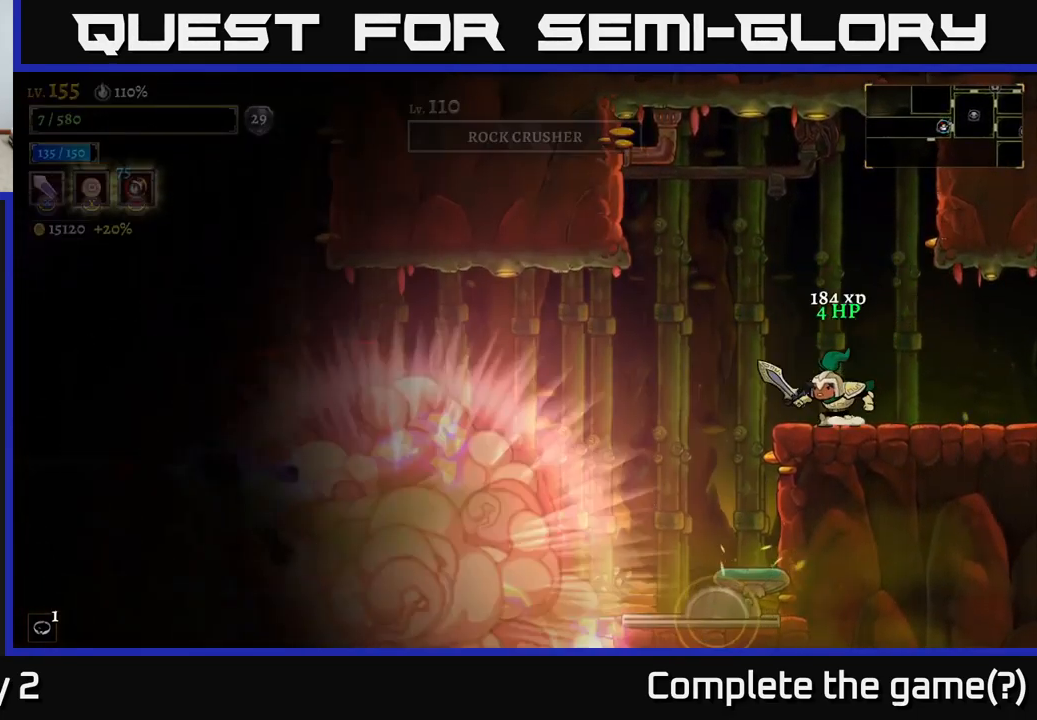
{"buttons": [], "left_stick": "center", "right_stick": "center", "events": [[16, "left_stick", "center"]]}
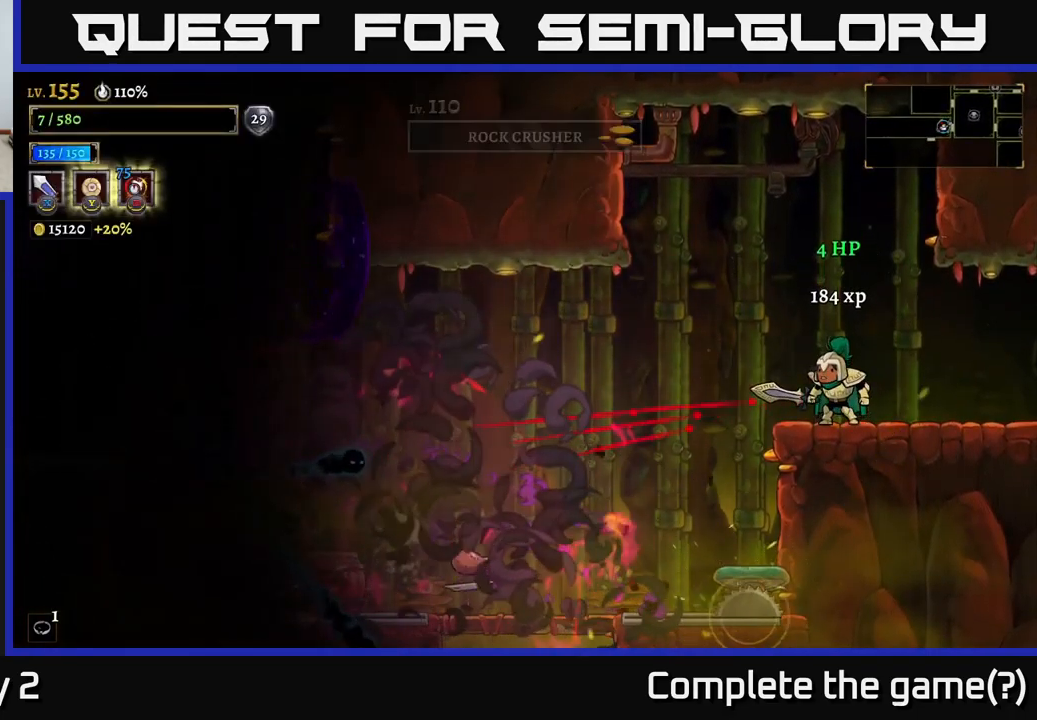
{"buttons": [], "left_stick": "center", "right_stick": "center", "events": []}
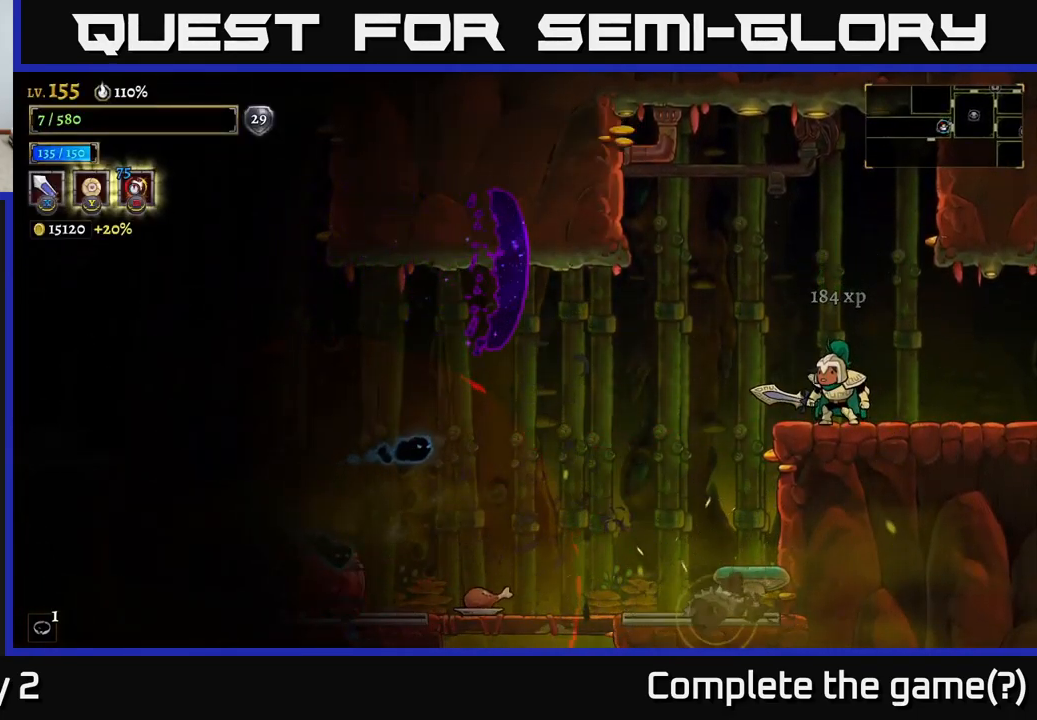
{"buttons": ["L2"], "left_stick": "left", "right_stick": "center", "events": [[466, "left_stick", "left"], [483, "L2", "down"]]}